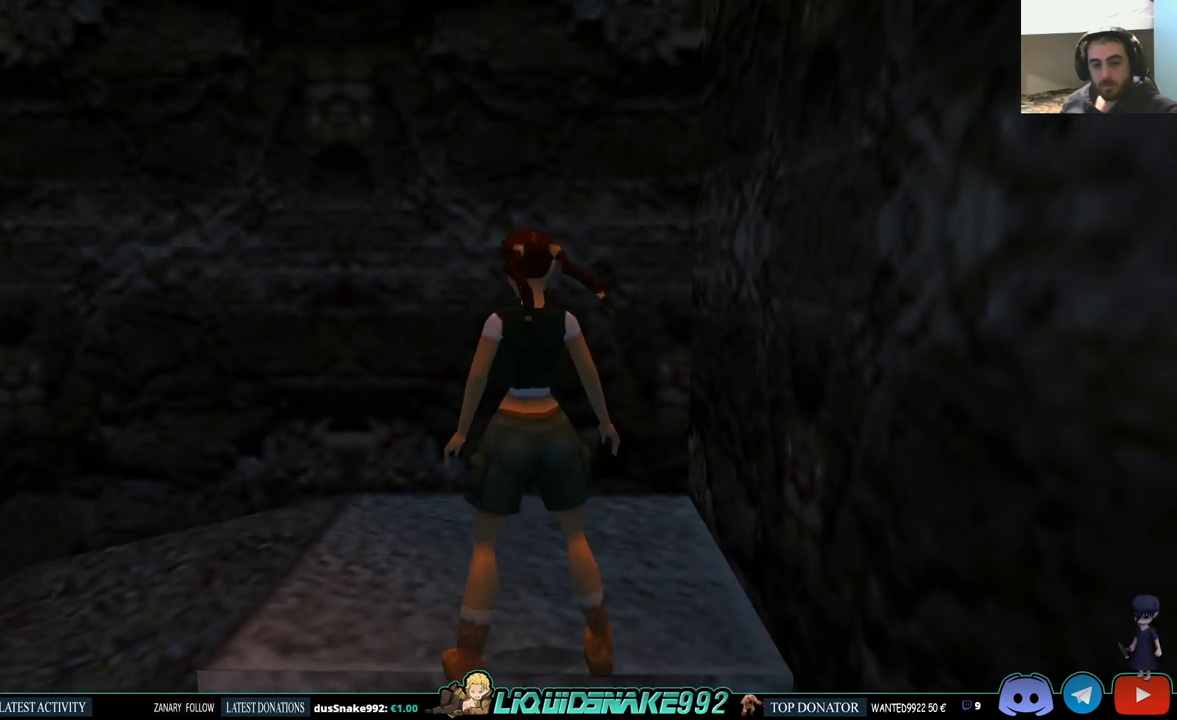
Gameplay with a controller (PlayStation layout); each line is a JSON object with the inputs held at the frame after it. "events" lists button and stick changes between this image and that frame as [ms after this image, input, new state], when the widget could be followed in between. Not read: R1.
{"buttons": ["L1", "DPAD_DOWN"], "left_stick": "center", "right_stick": "center", "events": [[50, "CROSS", "up"], [133, "L1", "down"], [150, "CROSS", "down"], [300, "CROSS", "up"], [300, "DPAD_DOWN", "down"]]}
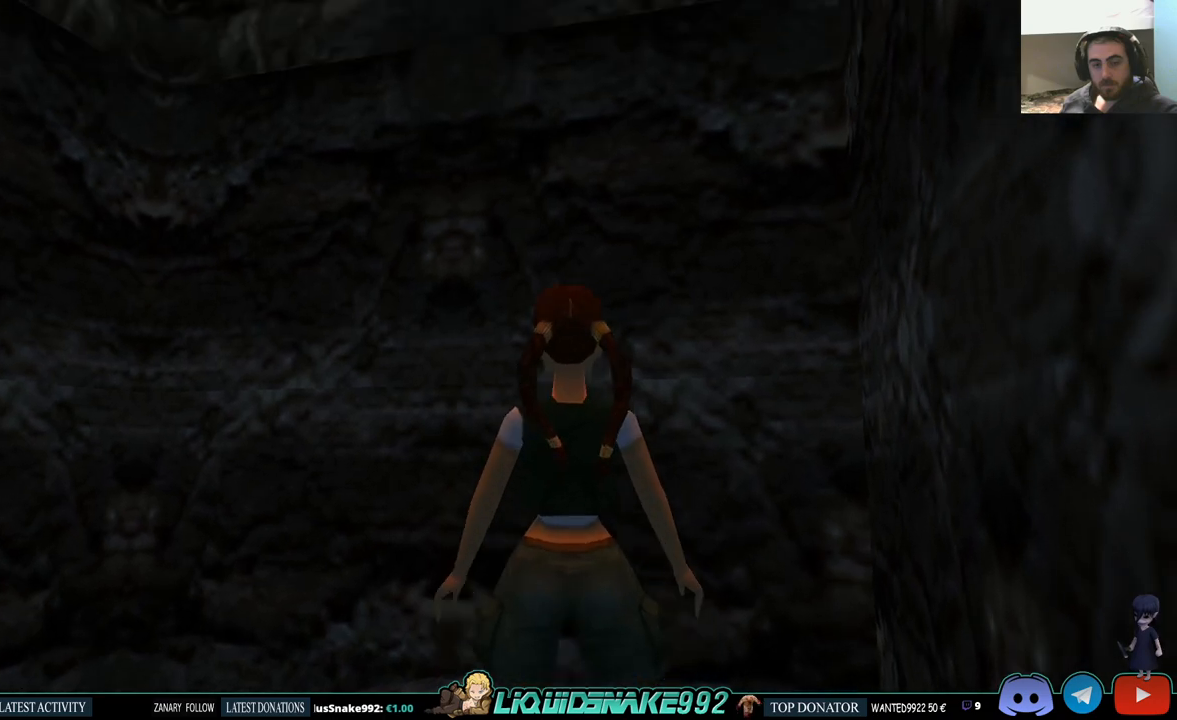
{"buttons": ["L1"], "left_stick": "center", "right_stick": "center", "events": [[367, "DPAD_DOWN", "up"]]}
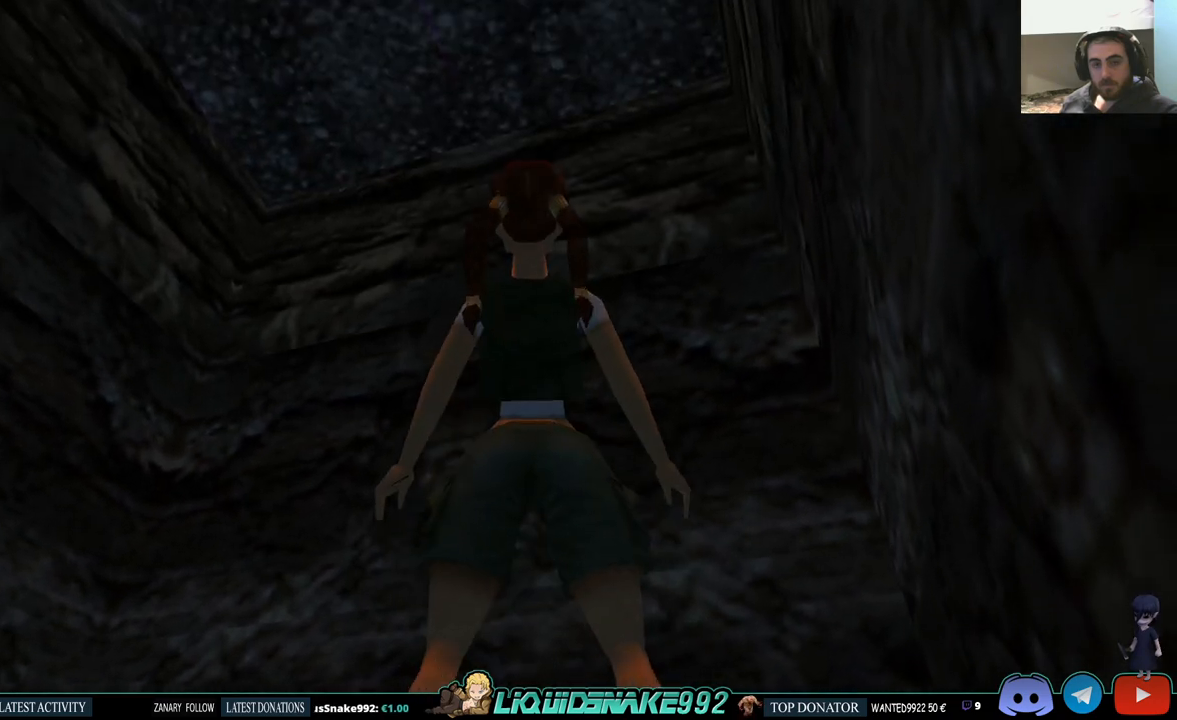
{"buttons": ["DPAD_LEFT"], "left_stick": "center", "right_stick": "center", "events": [[217, "DPAD_LEFT", "down"], [233, "L1", "up"], [250, "DPAD_UP", "down"], [500, "DPAD_UP", "up"]]}
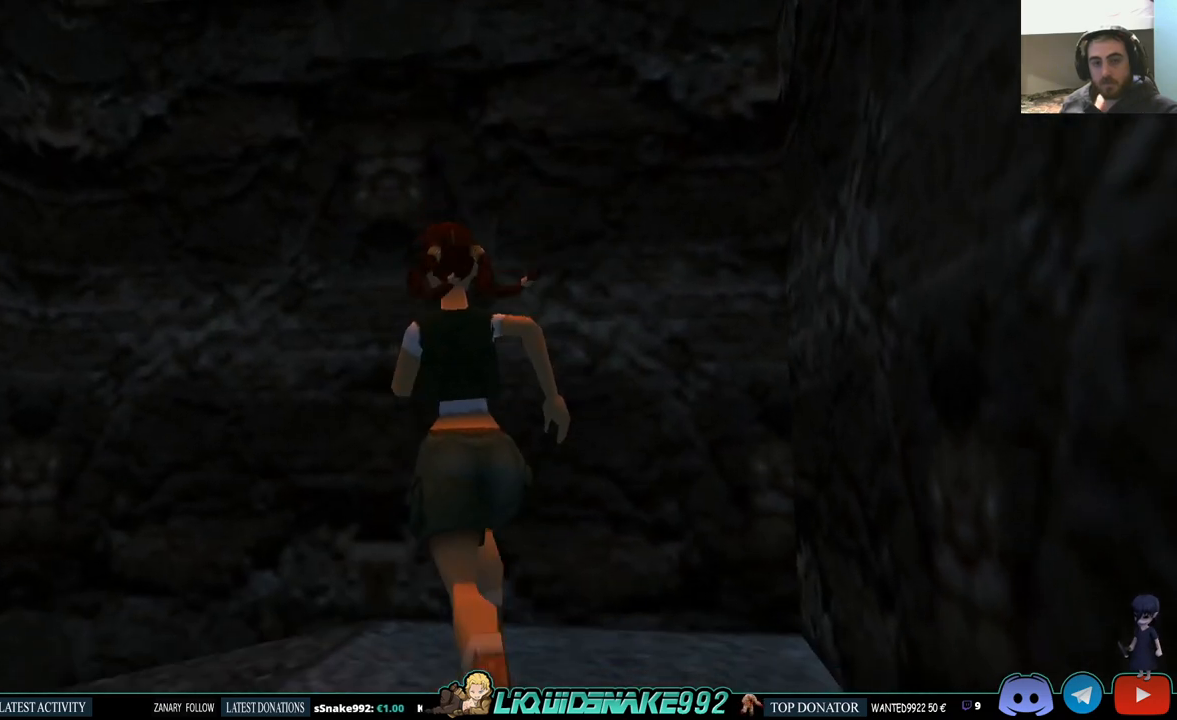
{"buttons": ["DPAD_LEFT"], "left_stick": "center", "right_stick": "center", "events": []}
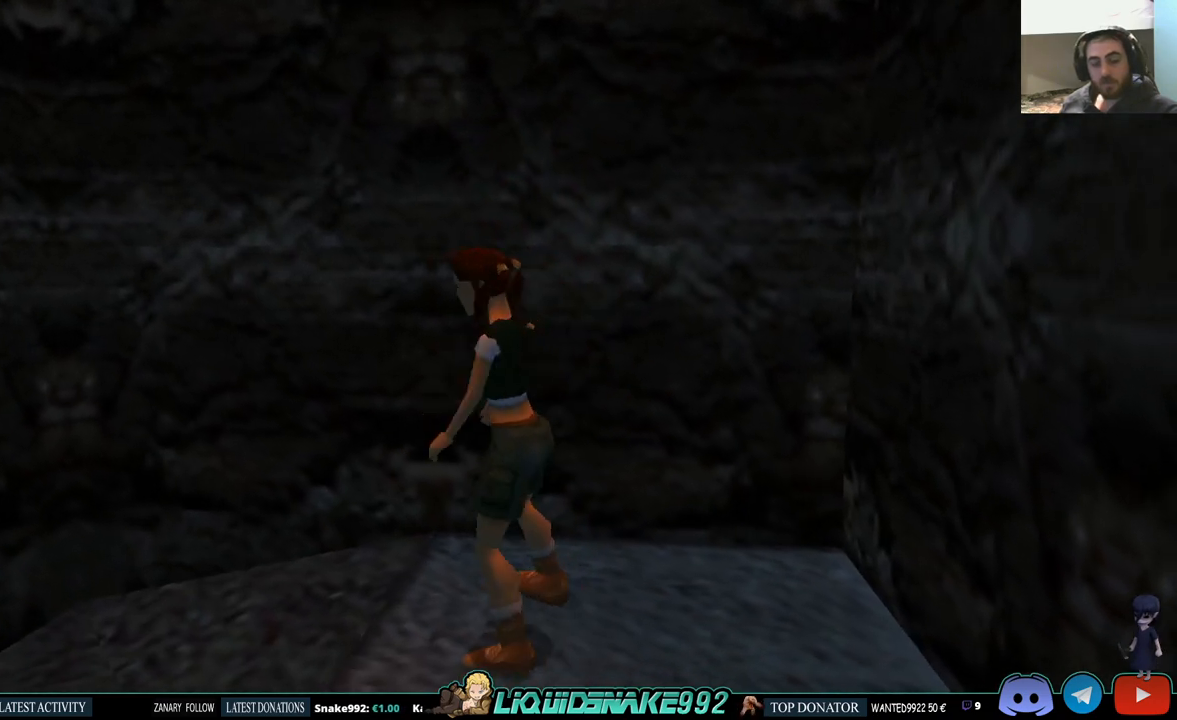
{"buttons": ["L1"], "left_stick": "center", "right_stick": "center", "events": [[350, "DPAD_LEFT", "up"], [400, "L1", "down"]]}
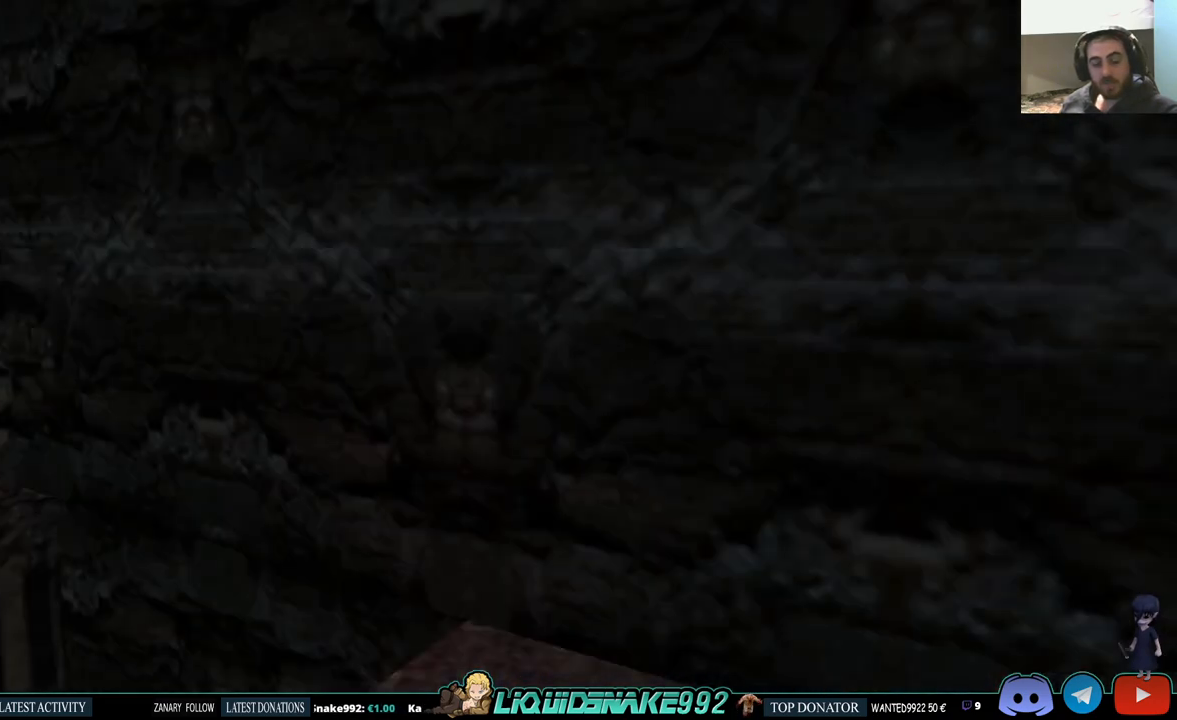
{"buttons": ["L1", "DPAD_DOWN"], "left_stick": "center", "right_stick": "center", "events": [[367, "DPAD_DOWN", "down"]]}
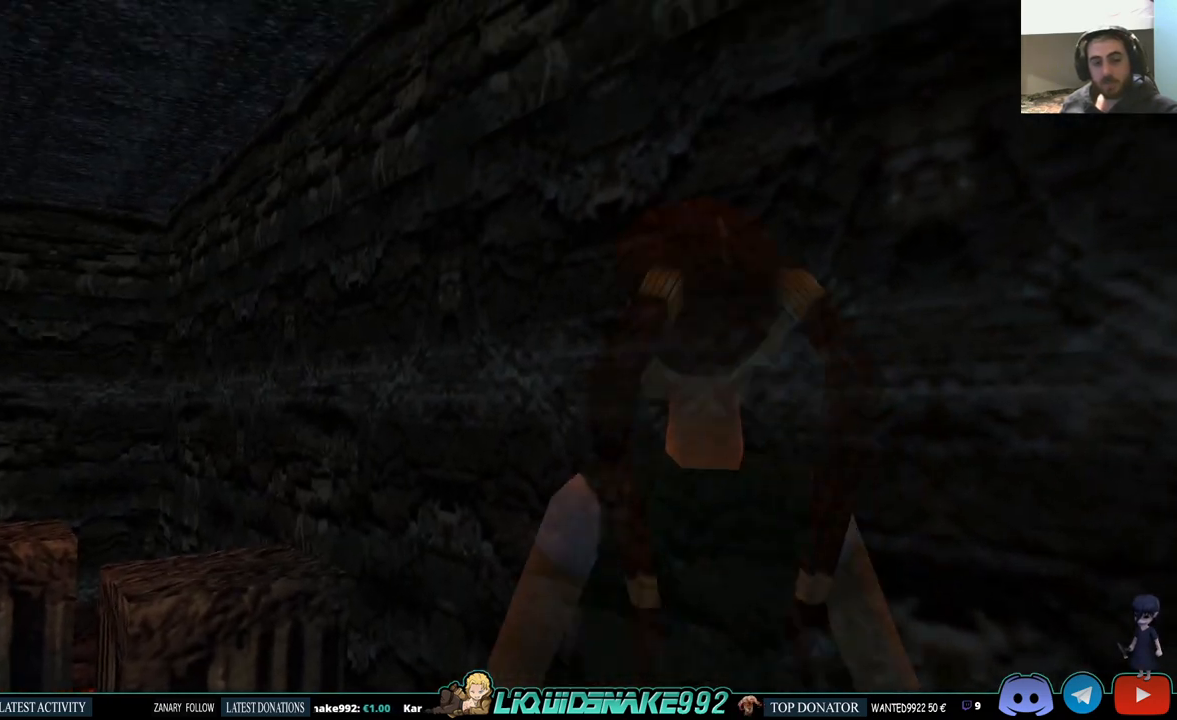
{"buttons": [], "left_stick": "center", "right_stick": "center", "events": [[67, "DPAD_DOWN", "up"], [317, "L1", "up"]]}
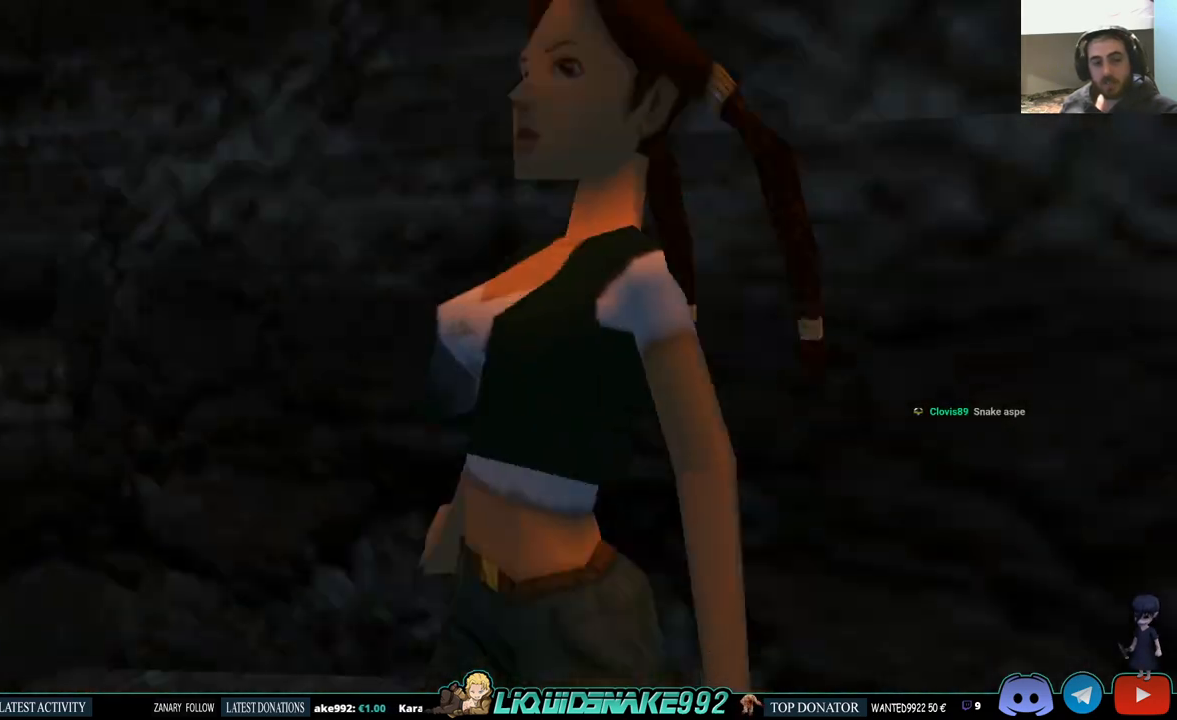
{"buttons": [], "left_stick": "center", "right_stick": "center", "events": [[83, "SELECT", "down"], [183, "SELECT", "up"]]}
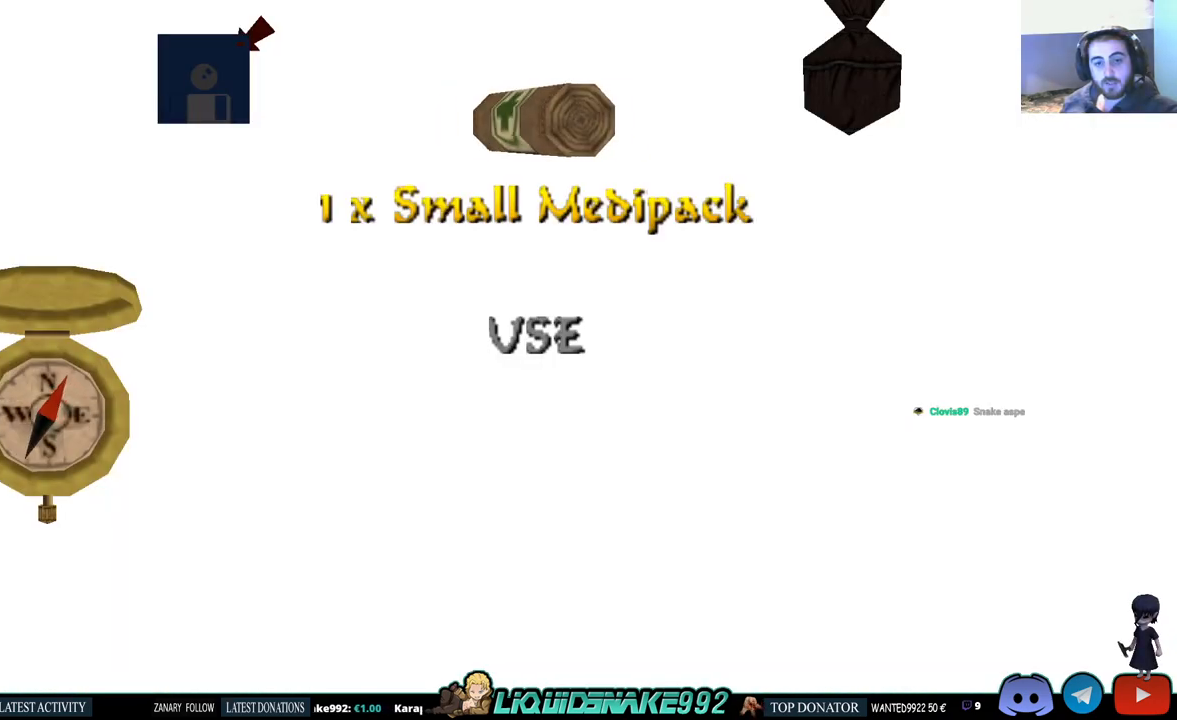
{"buttons": [], "left_stick": "center", "right_stick": "center", "events": [[250, "DPAD_RIGHT", "down"], [417, "DPAD_RIGHT", "up"]]}
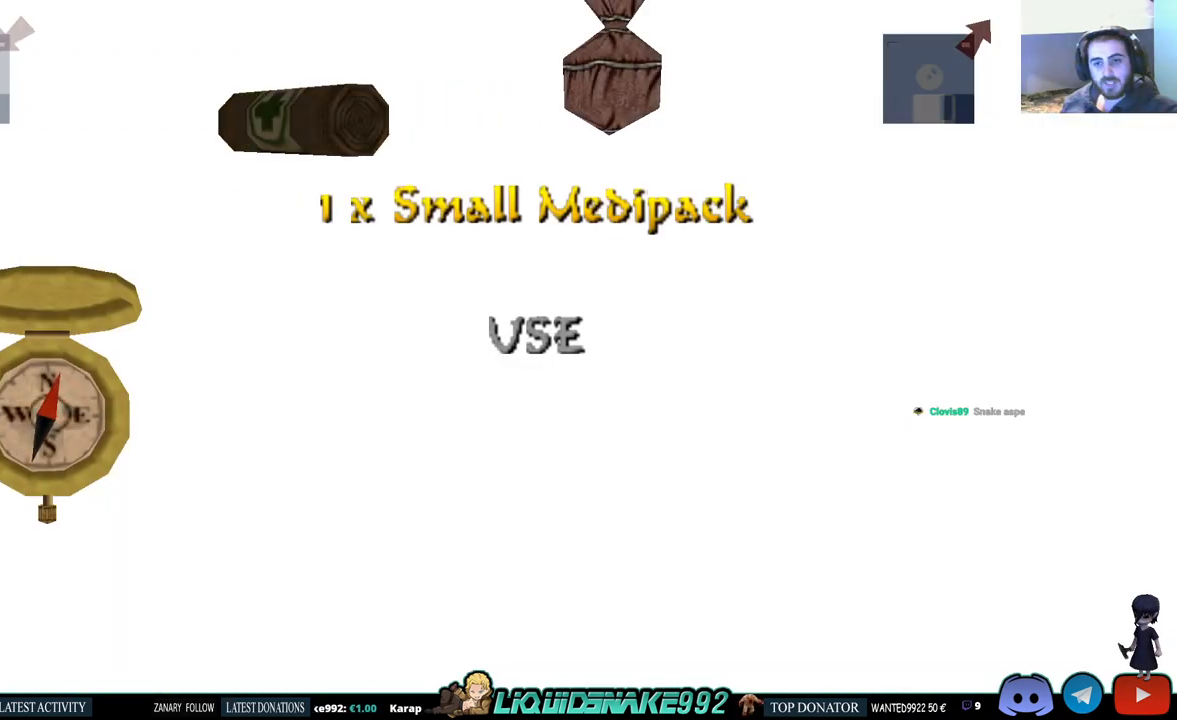
{"buttons": [], "left_stick": "center", "right_stick": "center", "events": [[200, "DPAD_RIGHT", "down"], [383, "DPAD_RIGHT", "up"]]}
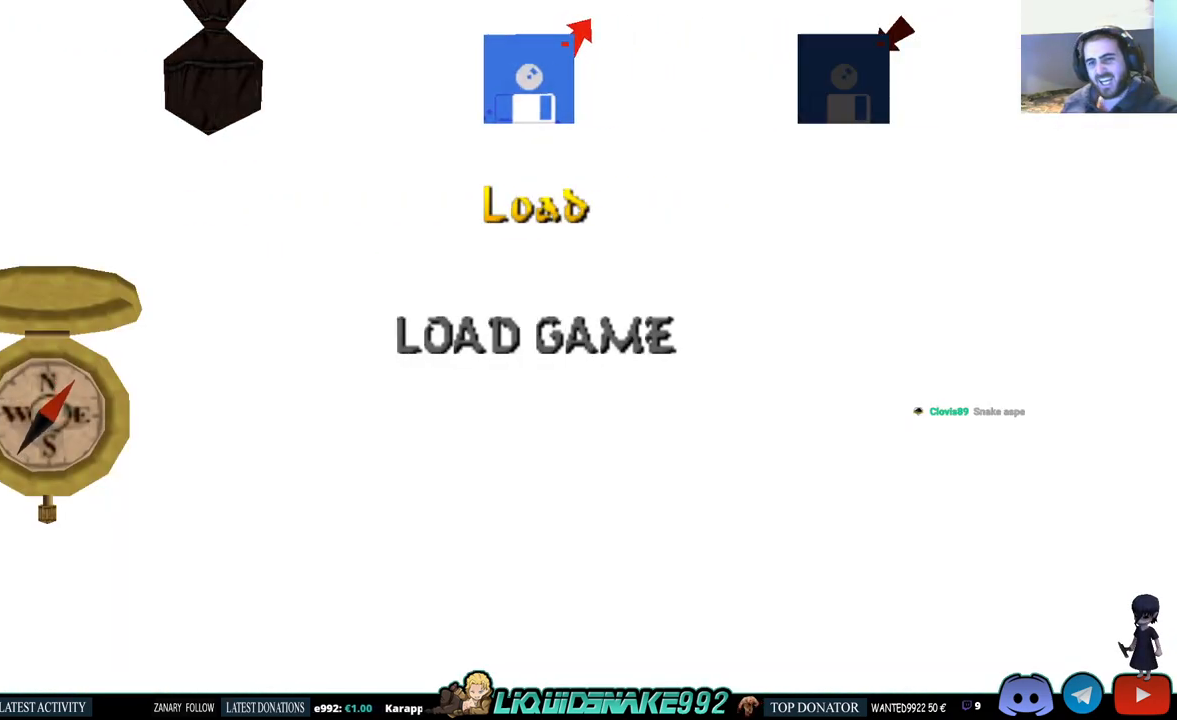
{"buttons": ["CROSS"], "left_stick": "center", "right_stick": "center", "events": [[133, "DPAD_RIGHT", "down"], [283, "DPAD_RIGHT", "up"], [500, "CROSS", "down"]]}
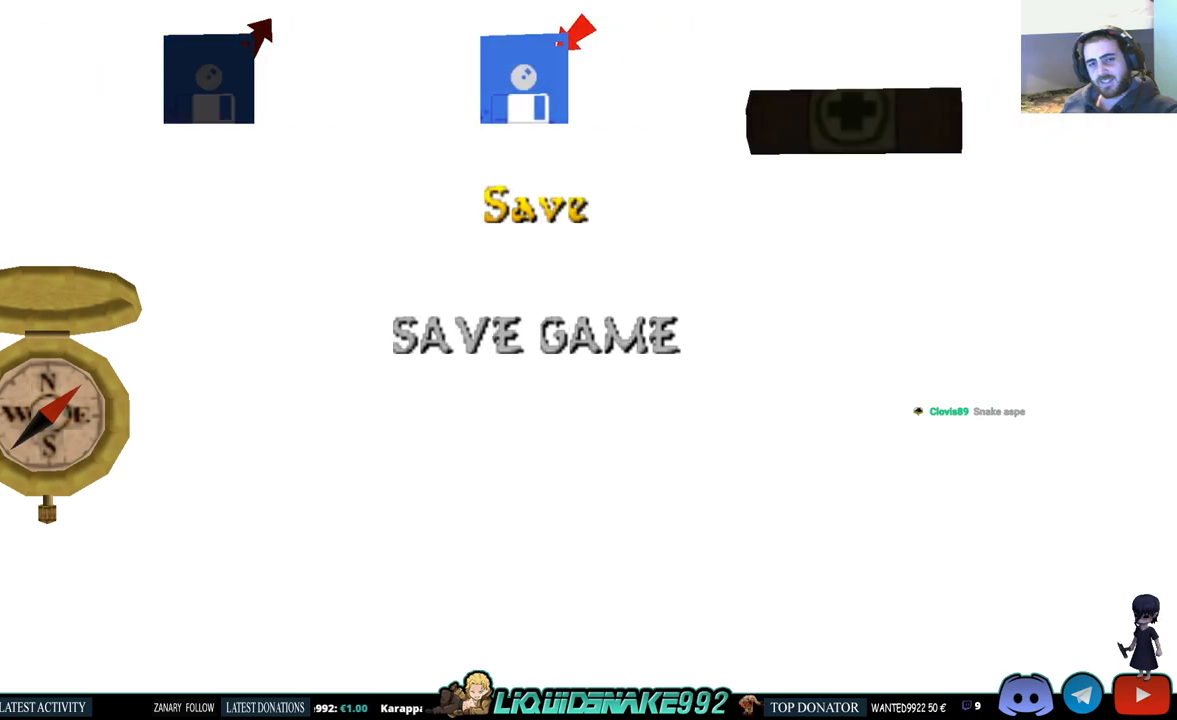
{"buttons": [], "left_stick": "center", "right_stick": "center", "events": [[150, "CROSS", "up"]]}
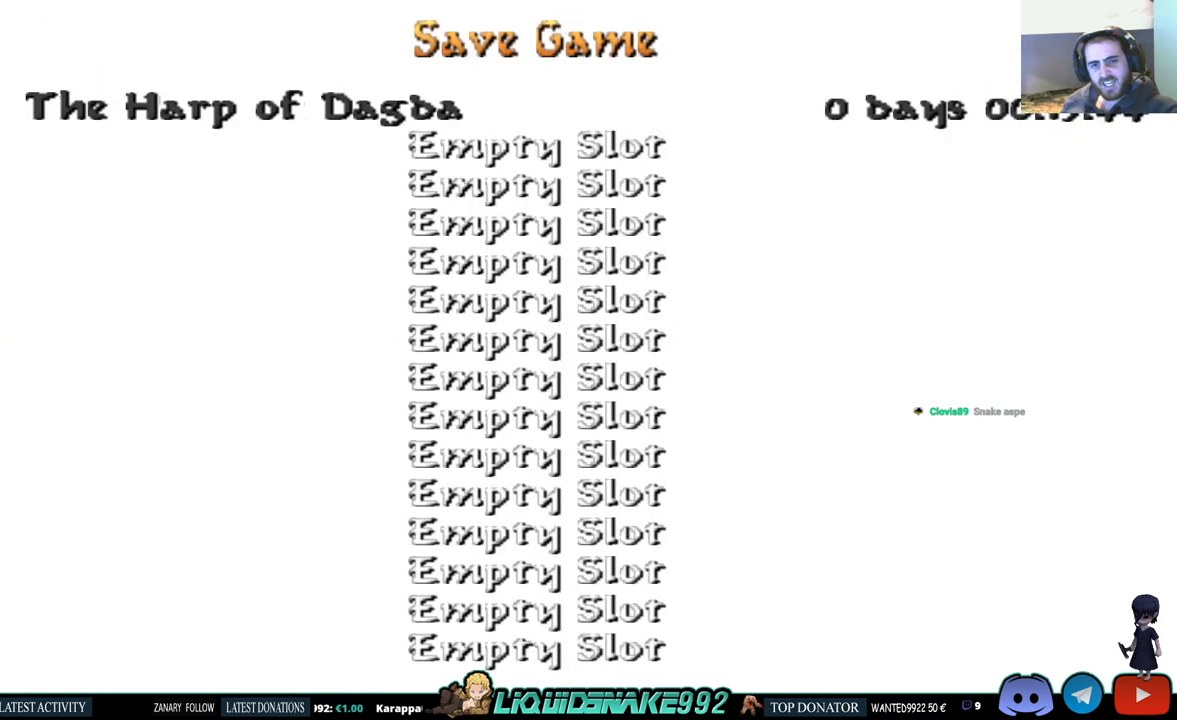
{"buttons": ["CROSS"], "left_stick": "center", "right_stick": "center", "events": [[183, "DPAD_DOWN", "down"], [283, "DPAD_DOWN", "up"], [433, "CROSS", "down"]]}
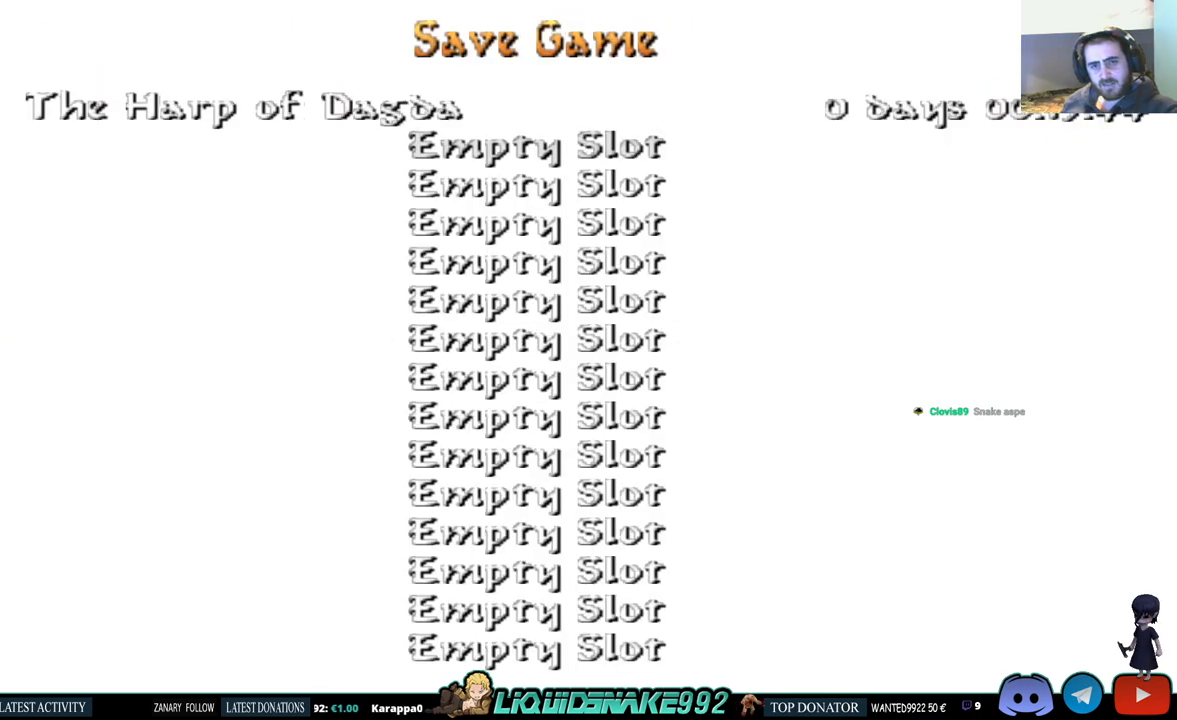
{"buttons": [], "left_stick": "center", "right_stick": "center", "events": [[33, "CROSS", "up"], [350, "SELECT", "down"], [483, "SELECT", "up"]]}
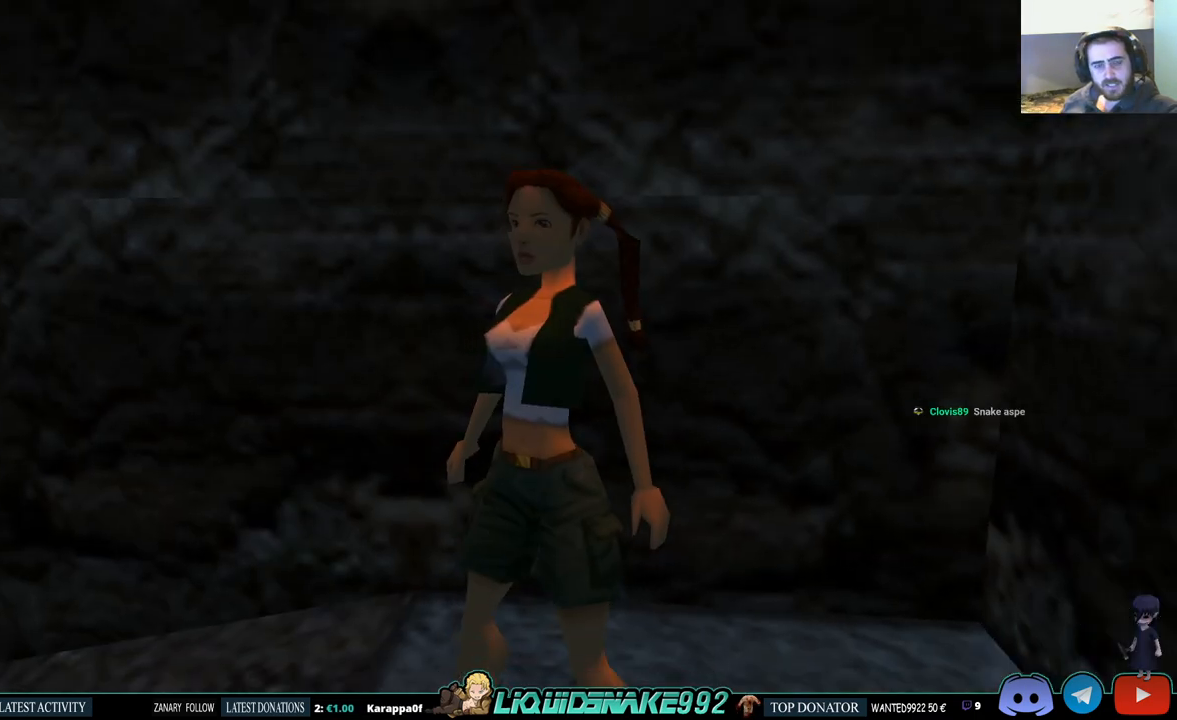
{"buttons": ["DPAD_UP"], "left_stick": "center", "right_stick": "center", "events": [[250, "DPAD_UP", "down"]]}
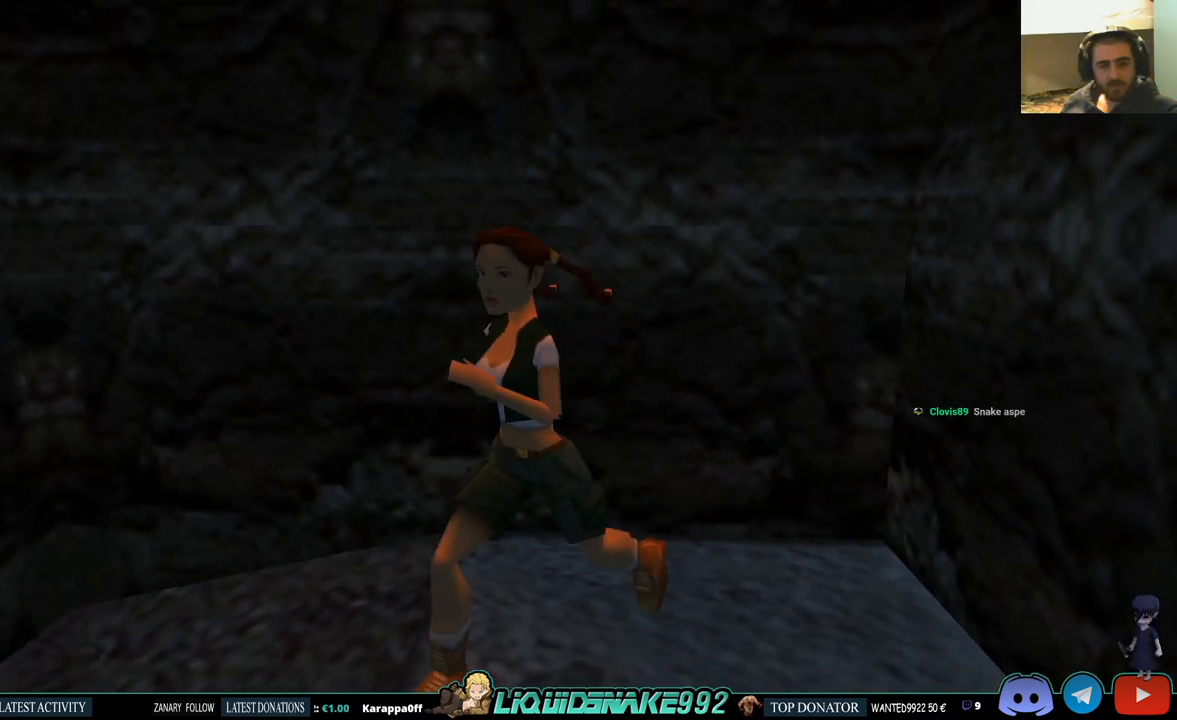
{"buttons": ["DPAD_LEFT"], "left_stick": "center", "right_stick": "center", "events": [[467, "DPAD_LEFT", "down"], [467, "DPAD_UP", "up"]]}
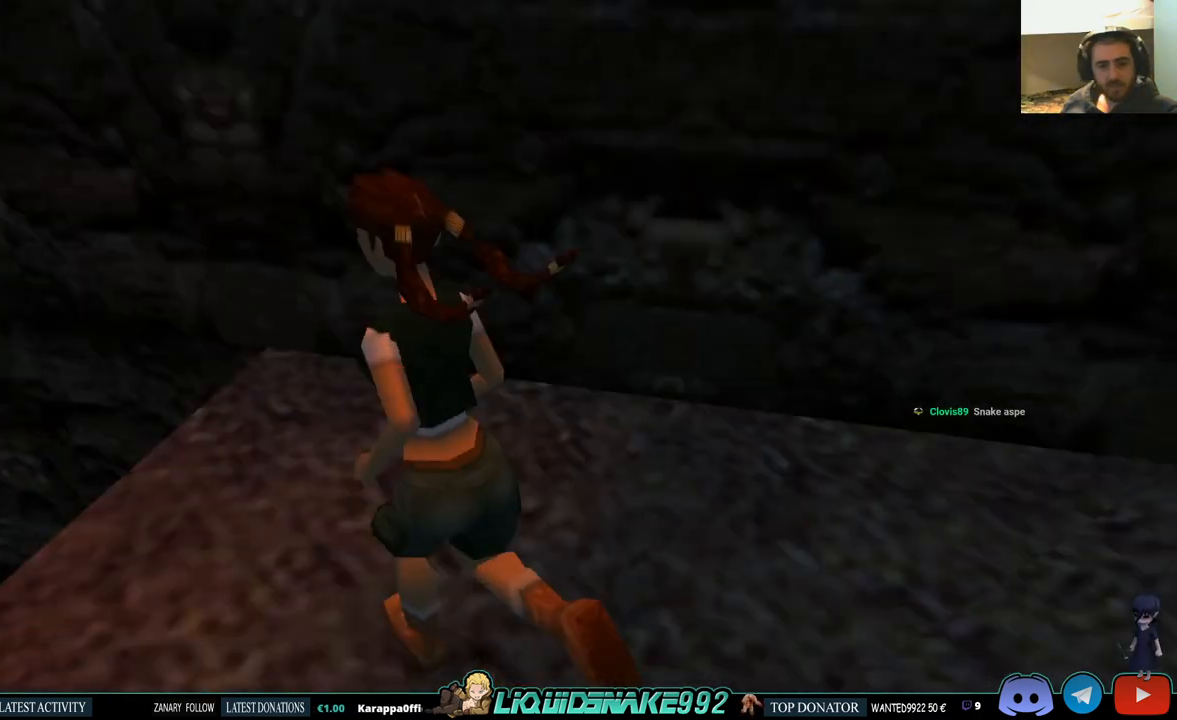
{"buttons": [], "left_stick": "center", "right_stick": "center", "events": [[367, "DPAD_LEFT", "up"]]}
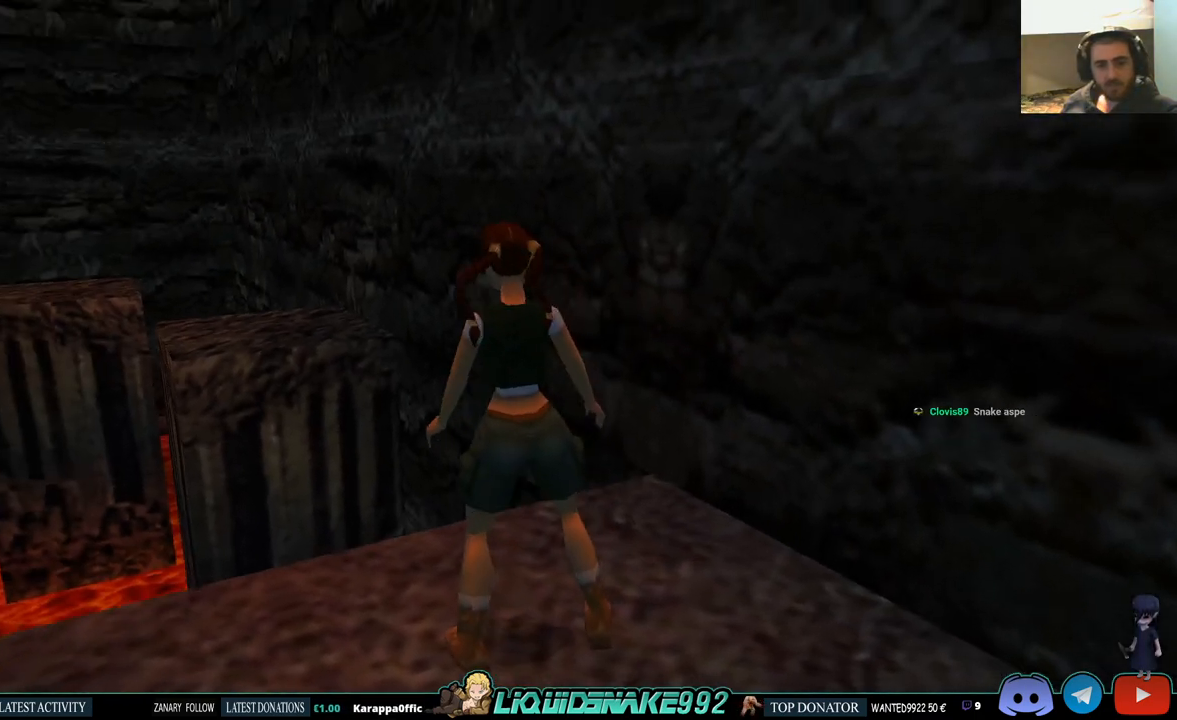
{"buttons": ["DPAD_UP"], "left_stick": "center", "right_stick": "center"}
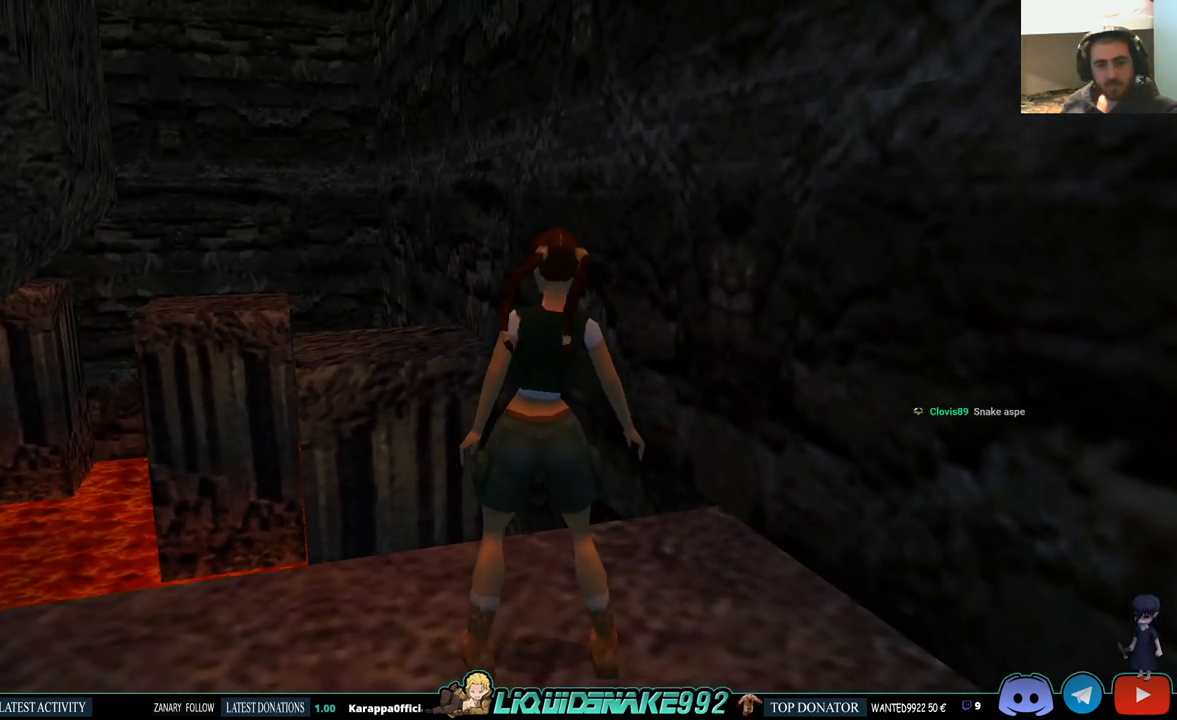
{"buttons": ["DPAD_UP"], "left_stick": "center", "right_stick": "center", "events": [[183, "DPAD_LEFT", "down"], [433, "DPAD_LEFT", "up"]]}
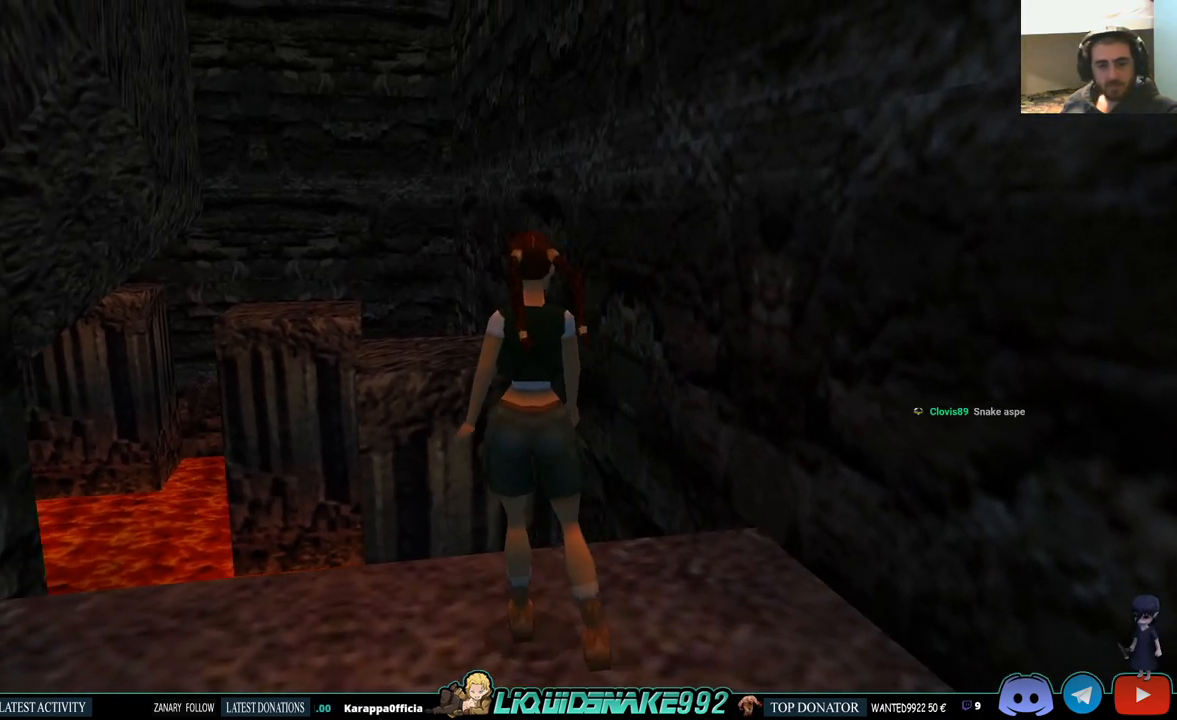
{"buttons": ["DPAD_UP", "DPAD_LEFT"], "left_stick": "center", "right_stick": "center", "events": [[400, "DPAD_LEFT", "down"]]}
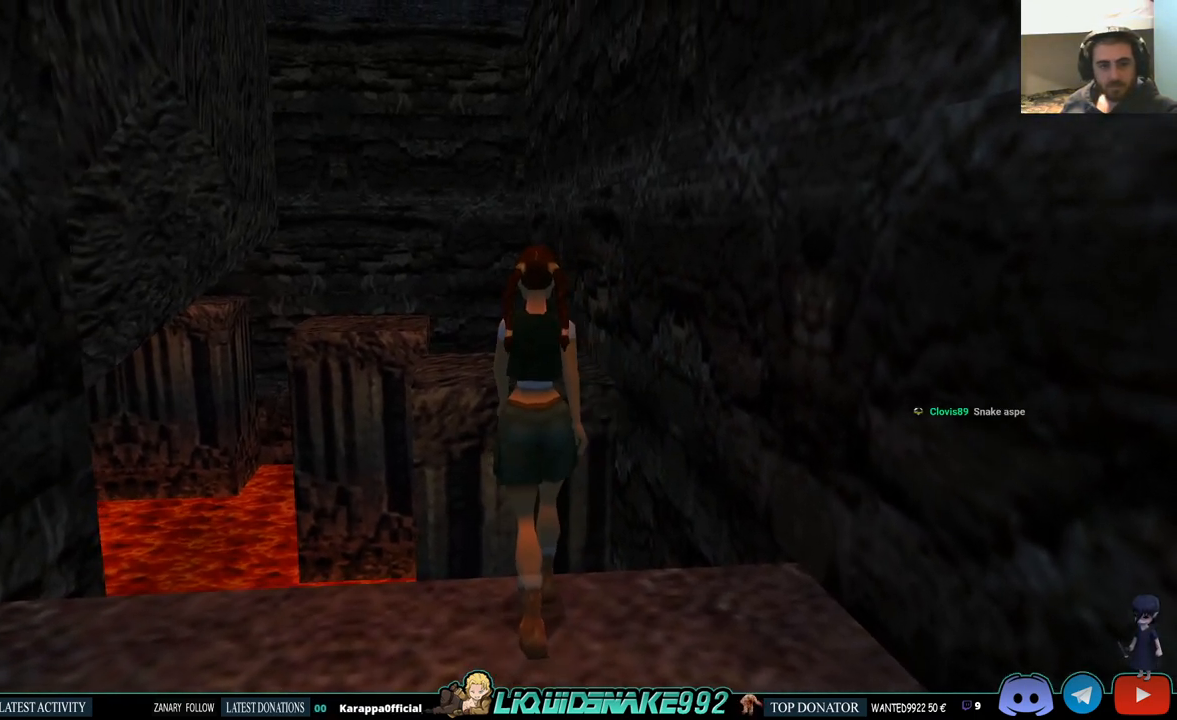
{"buttons": ["R2"], "left_stick": "center", "right_stick": "center", "events": [[83, "DPAD_LEFT", "up"], [117, "R2", "down"], [417, "DPAD_UP", "up"]]}
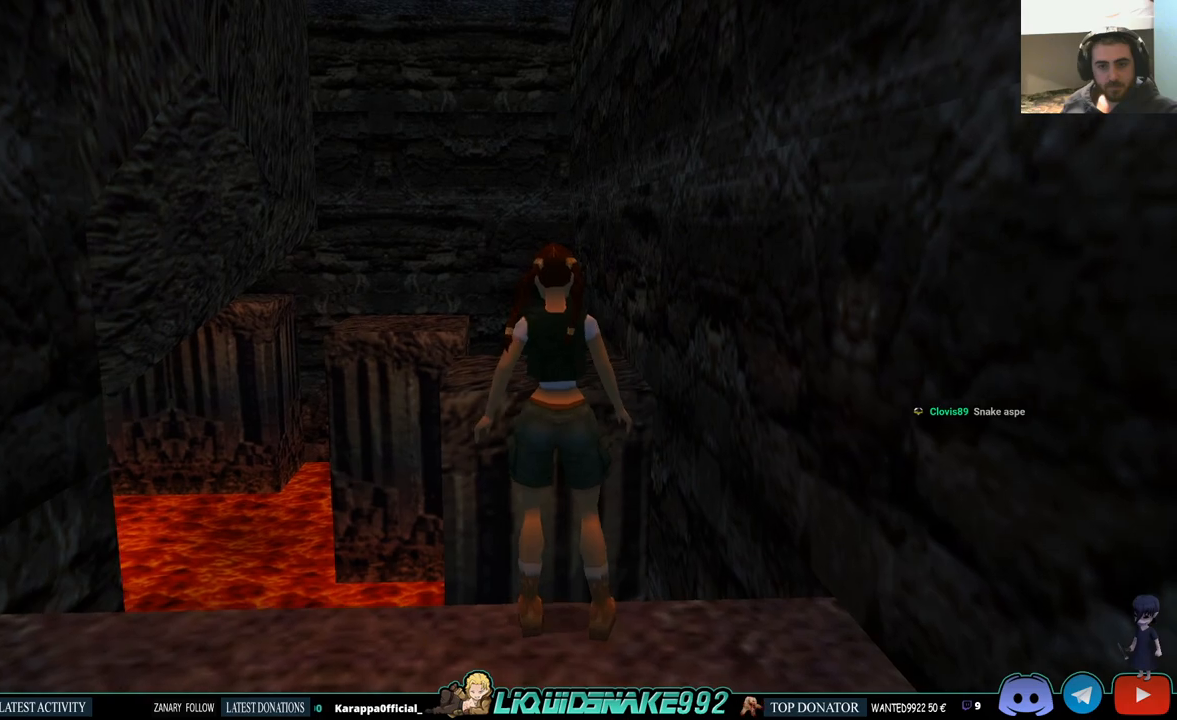
{"buttons": ["DPAD_DOWN"], "left_stick": "center", "right_stick": "center", "events": [[150, "R2", "up"], [317, "DPAD_DOWN", "down"]]}
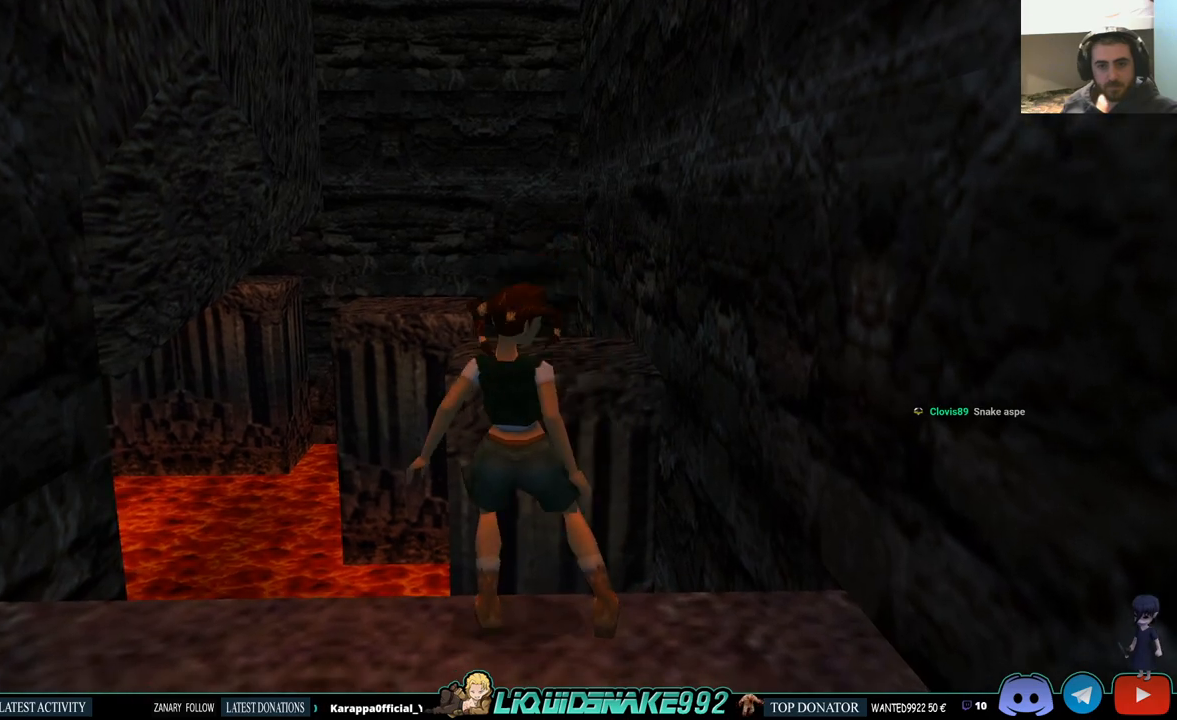
{"buttons": [], "left_stick": "center", "right_stick": "center", "events": [[283, "DPAD_DOWN", "up"]]}
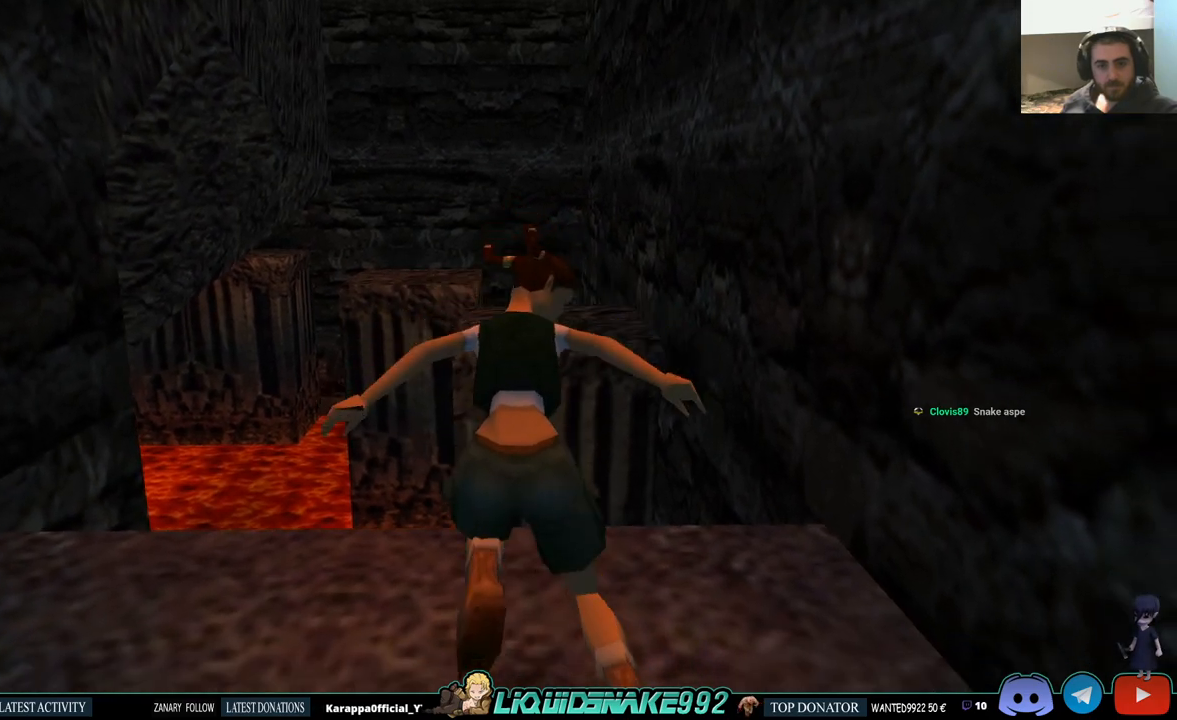
{"buttons": ["L1"], "left_stick": "center", "right_stick": "center", "events": [[367, "L1", "down"]]}
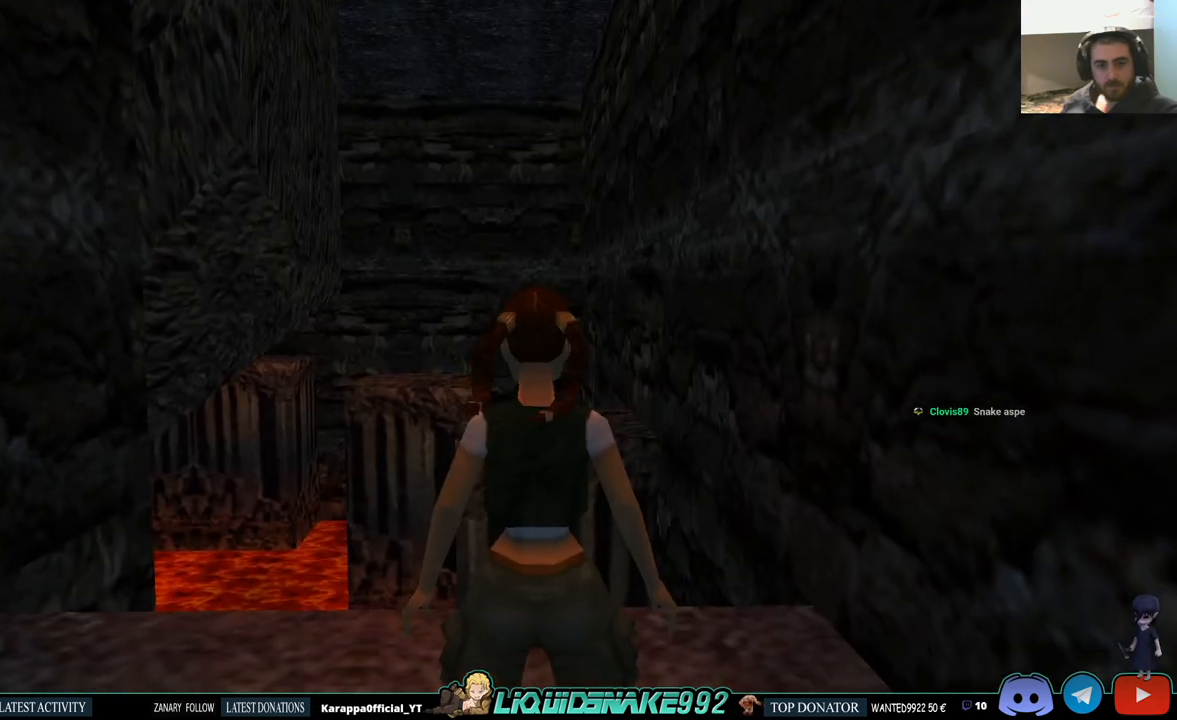
{"buttons": ["L1", "DPAD_DOWN"], "left_stick": "center", "right_stick": "center", "events": [[150, "DPAD_DOWN", "down"]]}
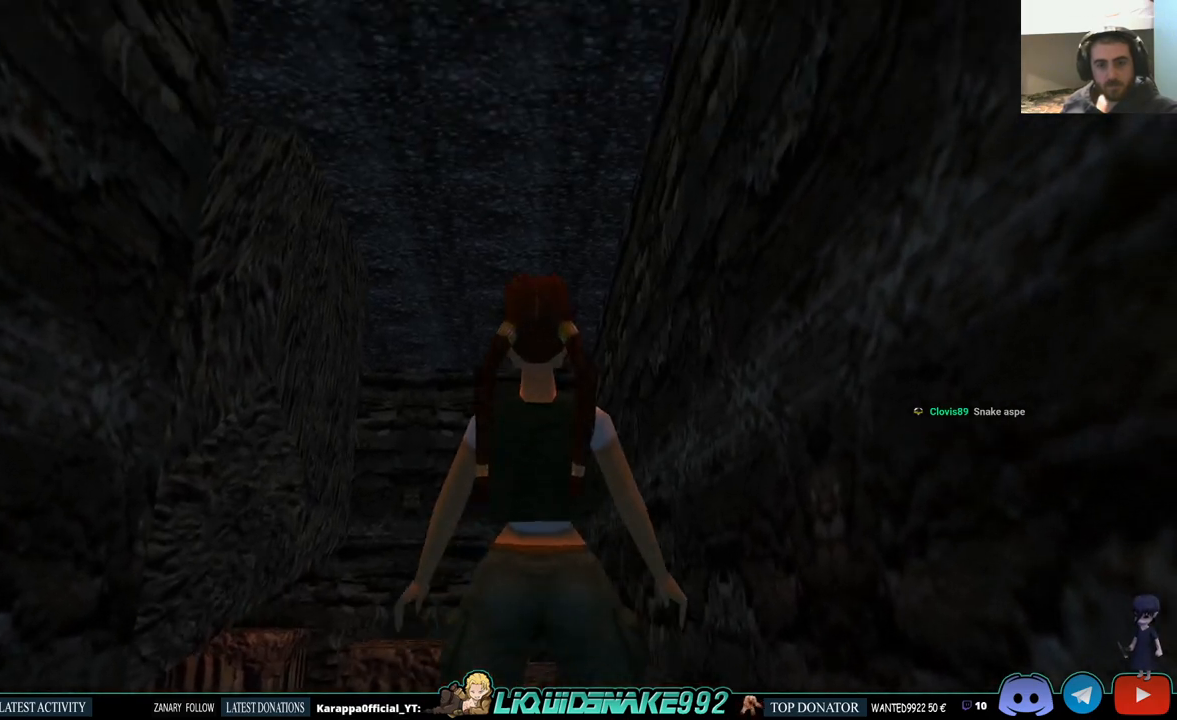
{"buttons": ["L1", "DPAD_LEFT"], "left_stick": "center", "right_stick": "center", "events": [[50, "DPAD_DOWN", "up"], [283, "DPAD_LEFT", "down"]]}